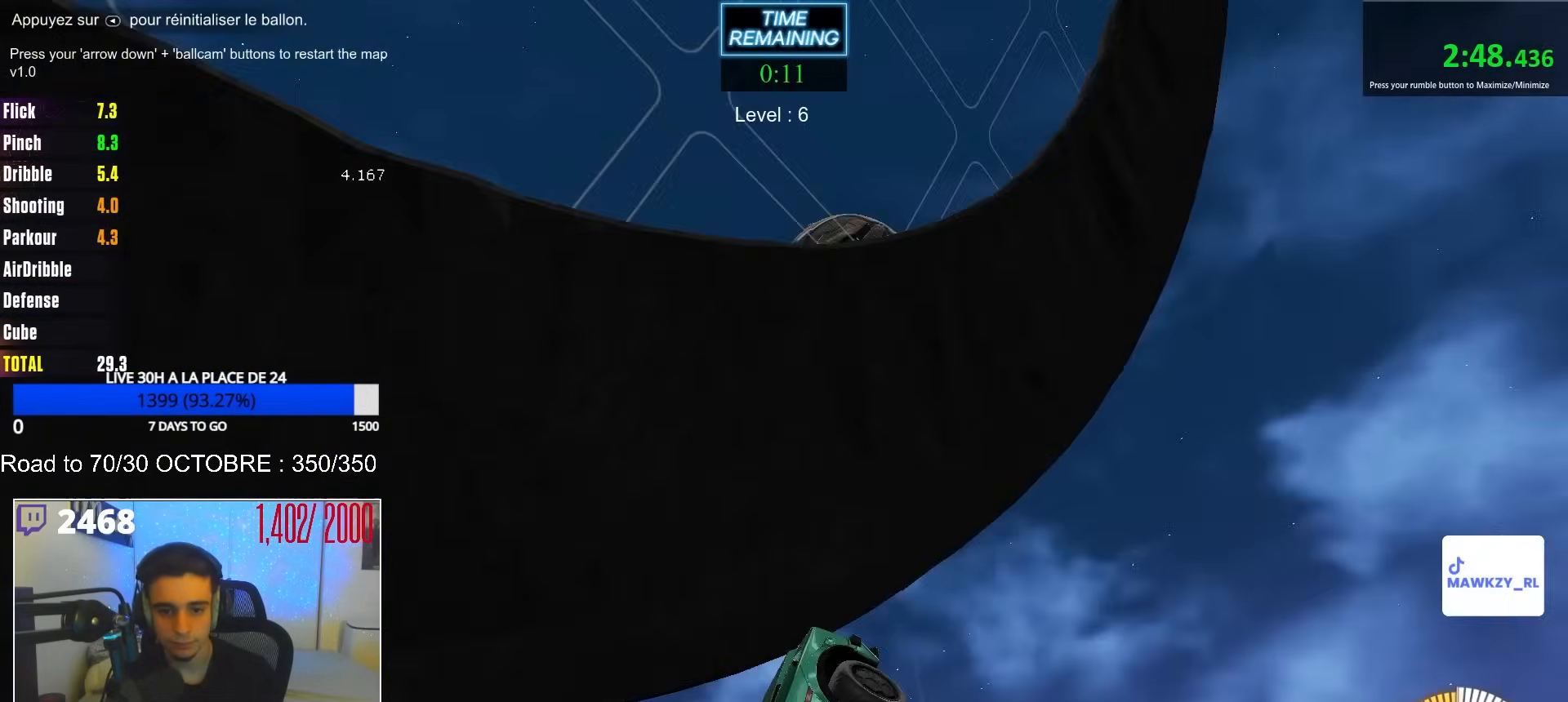
Gameplay with a controller (Xbox layout); each line is a JSON object with the inputs held at the frame after it. "events" lists button and stick changes between this image and that frame as [ms after this image, input, new state], when the widget could be followed in between.
{"buttons": ["B", "R1"], "left_stick": "down", "right_stick": "center", "events": [[33, "left_stick", "down"], [83, "left_stick", "right"], [117, "R1", "up"], [150, "B", "up"], [183, "left_stick", "up"], [233, "R1", "down"], [300, "left_stick", "left"], [367, "B", "down"], [367, "left_stick", "down"]]}
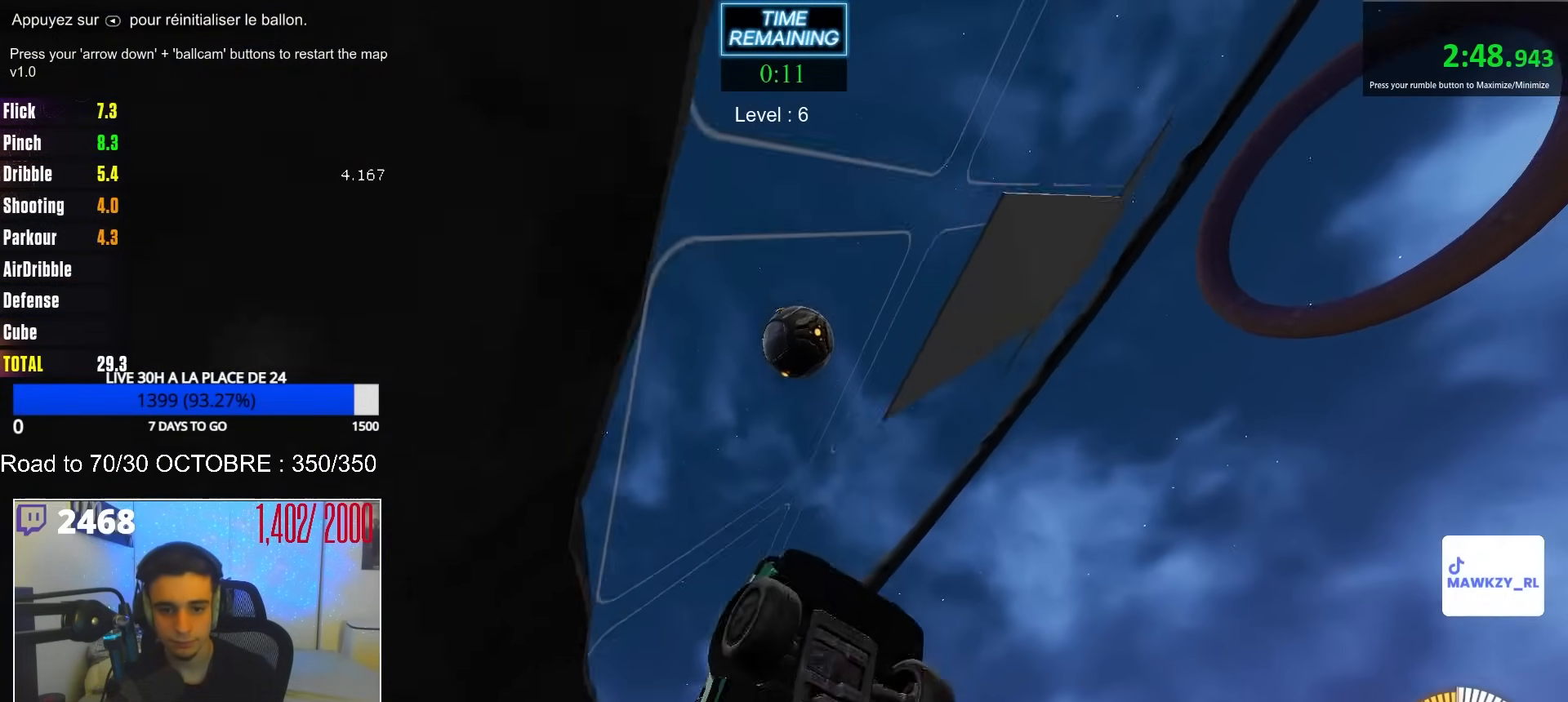
{"buttons": ["B", "R1"], "left_stick": "up-right", "right_stick": "center", "events": [[33, "R1", "up"], [83, "left_stick", "up-right"], [183, "R1", "down"], [200, "left_stick", "right"], [300, "R1", "up"], [350, "B", "up"], [467, "left_stick", "up-right"], [500, "B", "down"], [500, "R1", "down"]]}
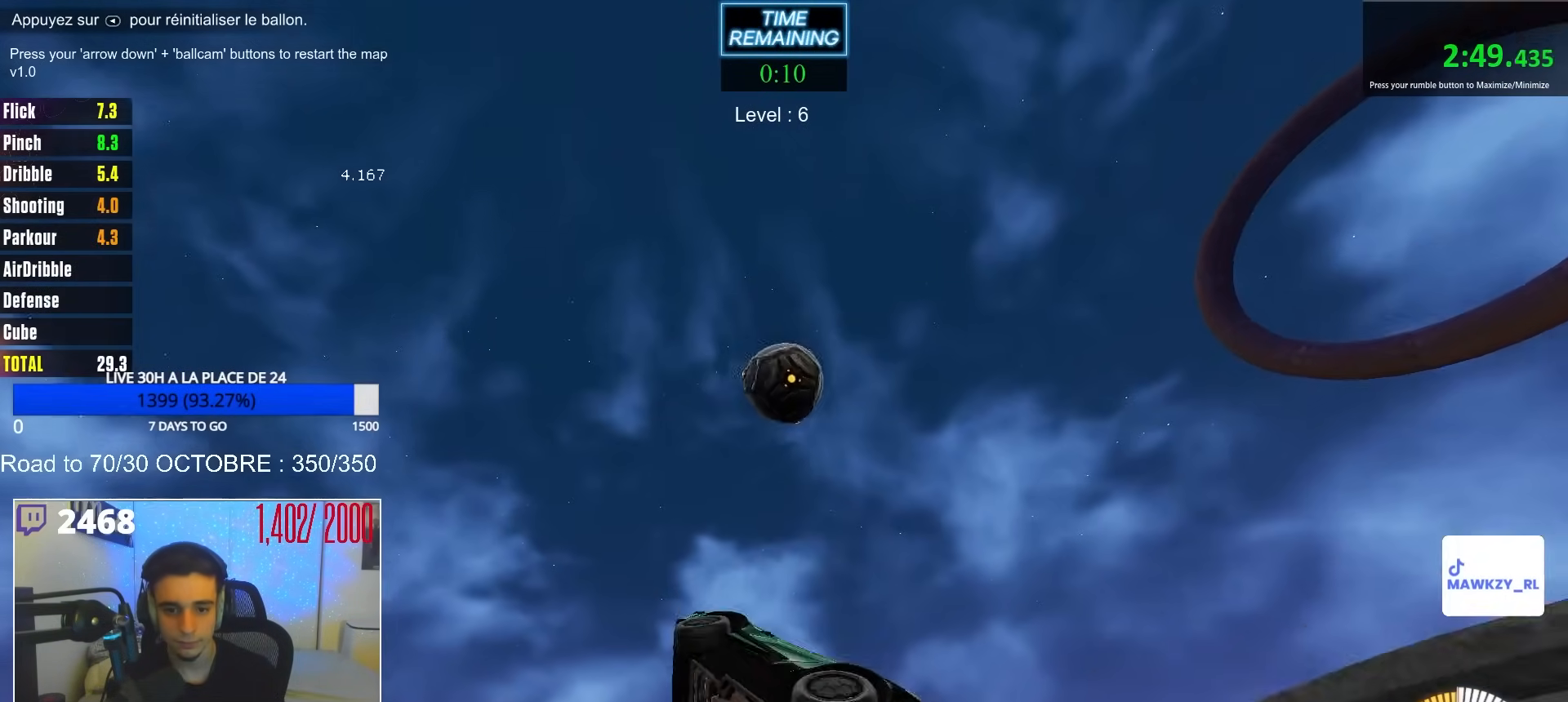
{"buttons": ["B", "R1"], "left_stick": "up-left", "right_stick": "center", "events": [[17, "left_stick", "up"], [300, "left_stick", "right"], [433, "left_stick", "up-left"]]}
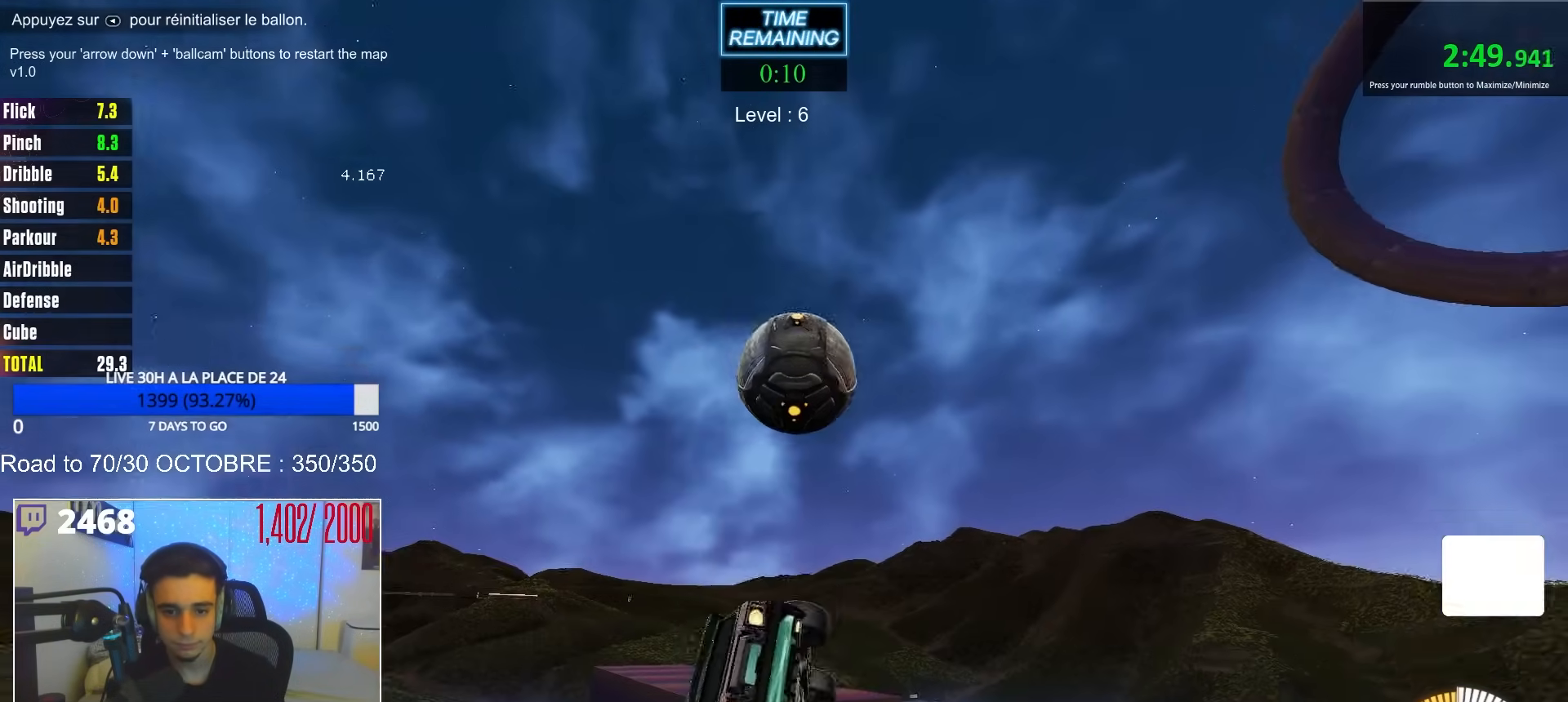
{"buttons": ["B"], "left_stick": "down-left", "right_stick": "center", "events": [[50, "left_stick", "down"], [300, "R1", "up"], [333, "left_stick", "left"], [467, "left_stick", "down-left"]]}
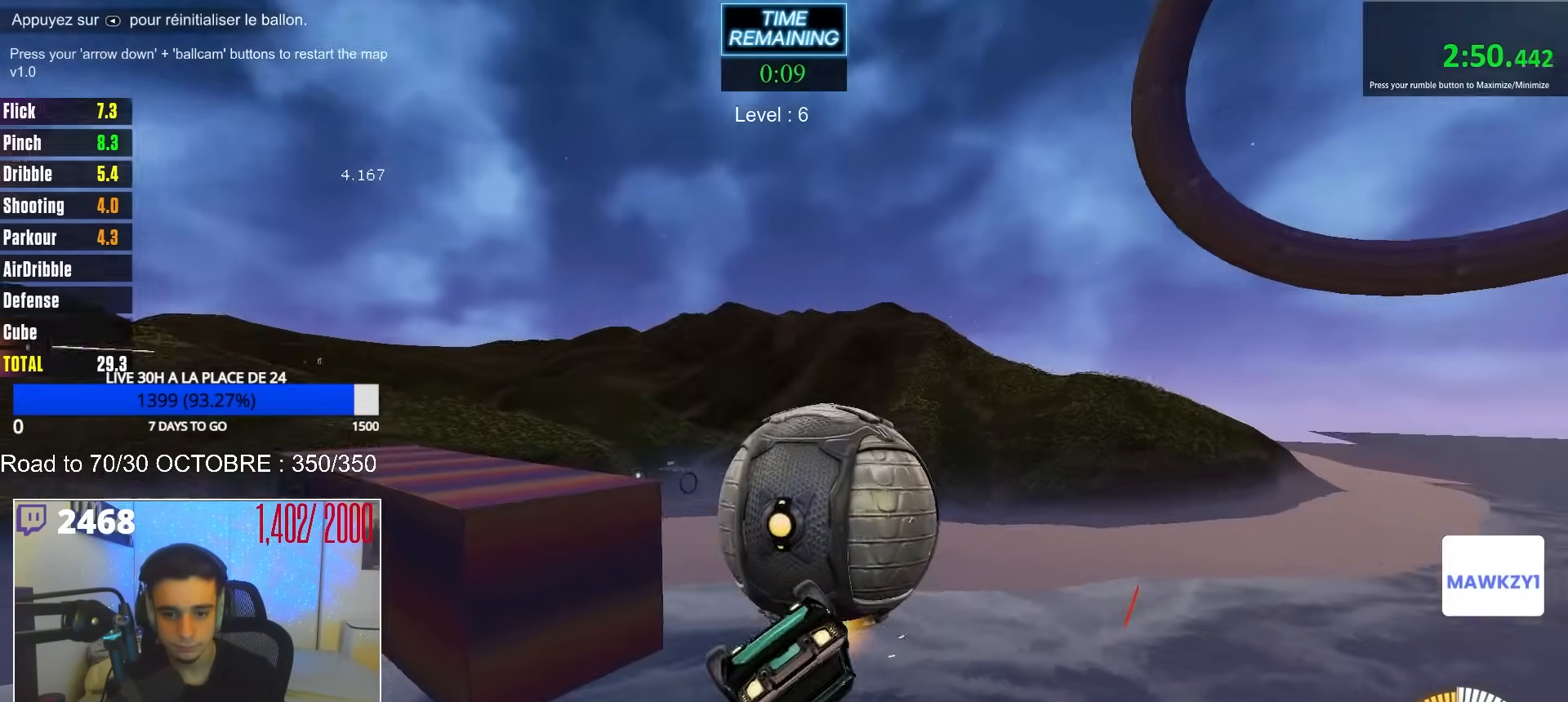
{"buttons": ["B"], "left_stick": "down-left", "right_stick": "center", "events": [[67, "R1", "down"], [167, "left_stick", "left"], [267, "R1", "up"], [300, "B", "up"], [333, "left_stick", "down-left"], [417, "B", "down"]]}
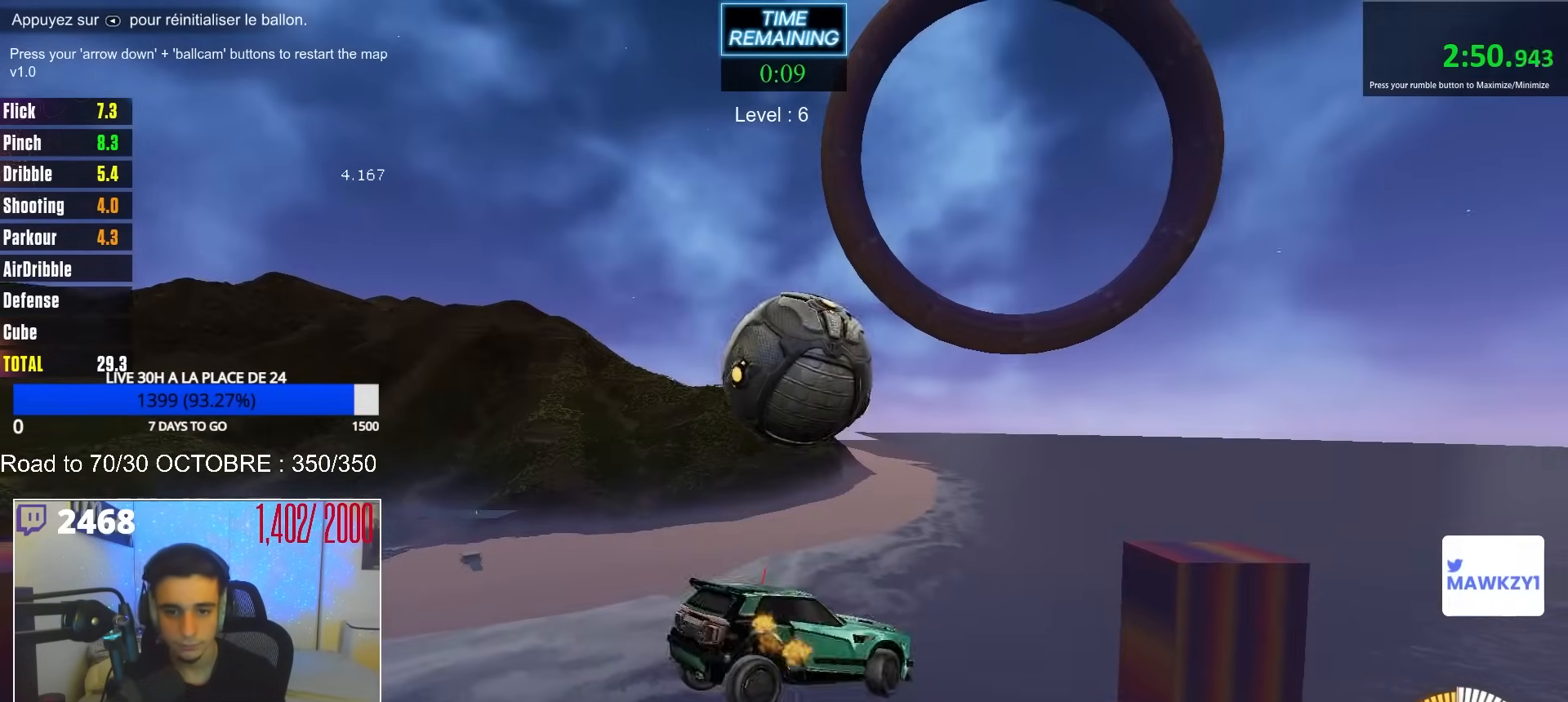
{"buttons": ["B"], "left_stick": "center", "right_stick": "center", "events": [[50, "left_stick", "center"], [250, "SELECT", "down"], [350, "SELECT", "up"]]}
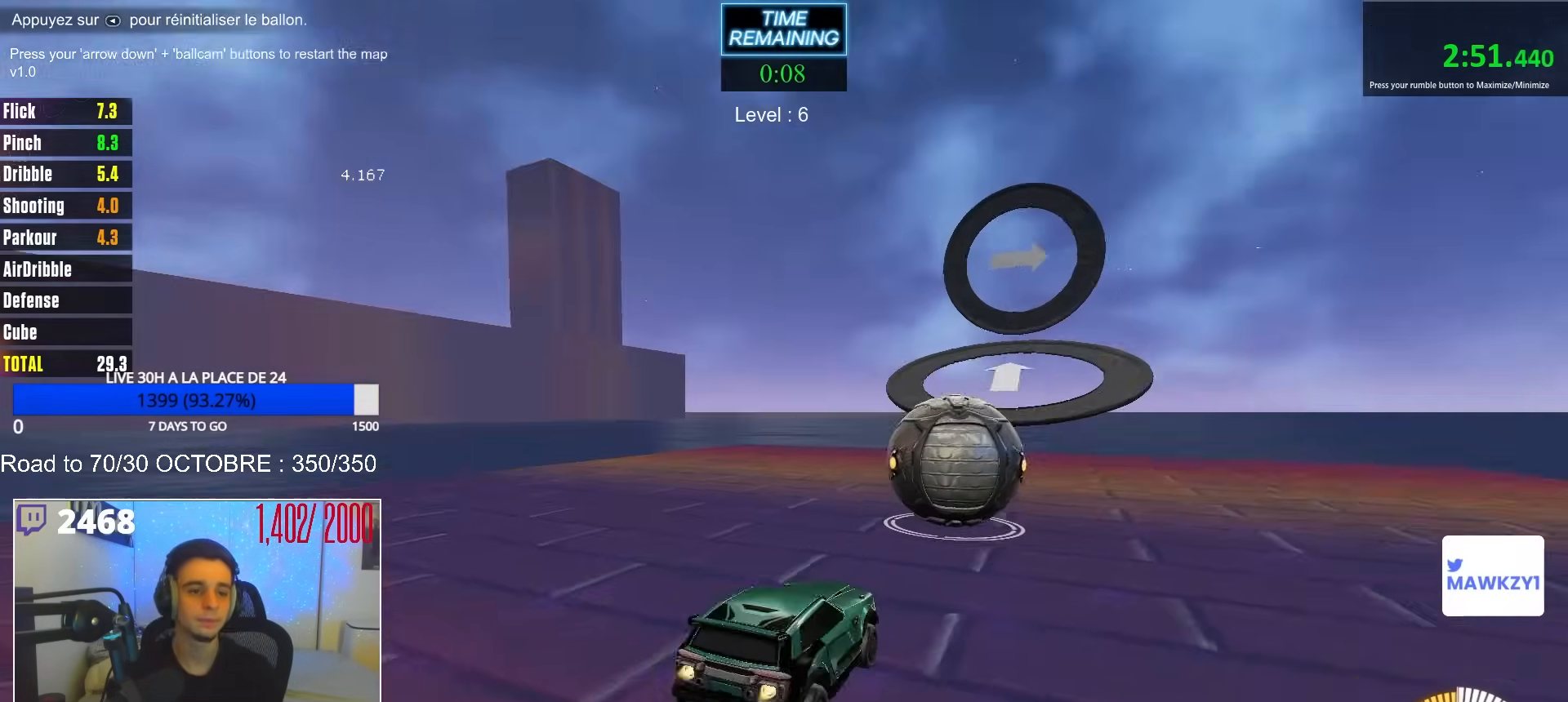
{"buttons": ["B", "R2"], "left_stick": "center", "right_stick": "center", "events": [[100, "R2", "down"]]}
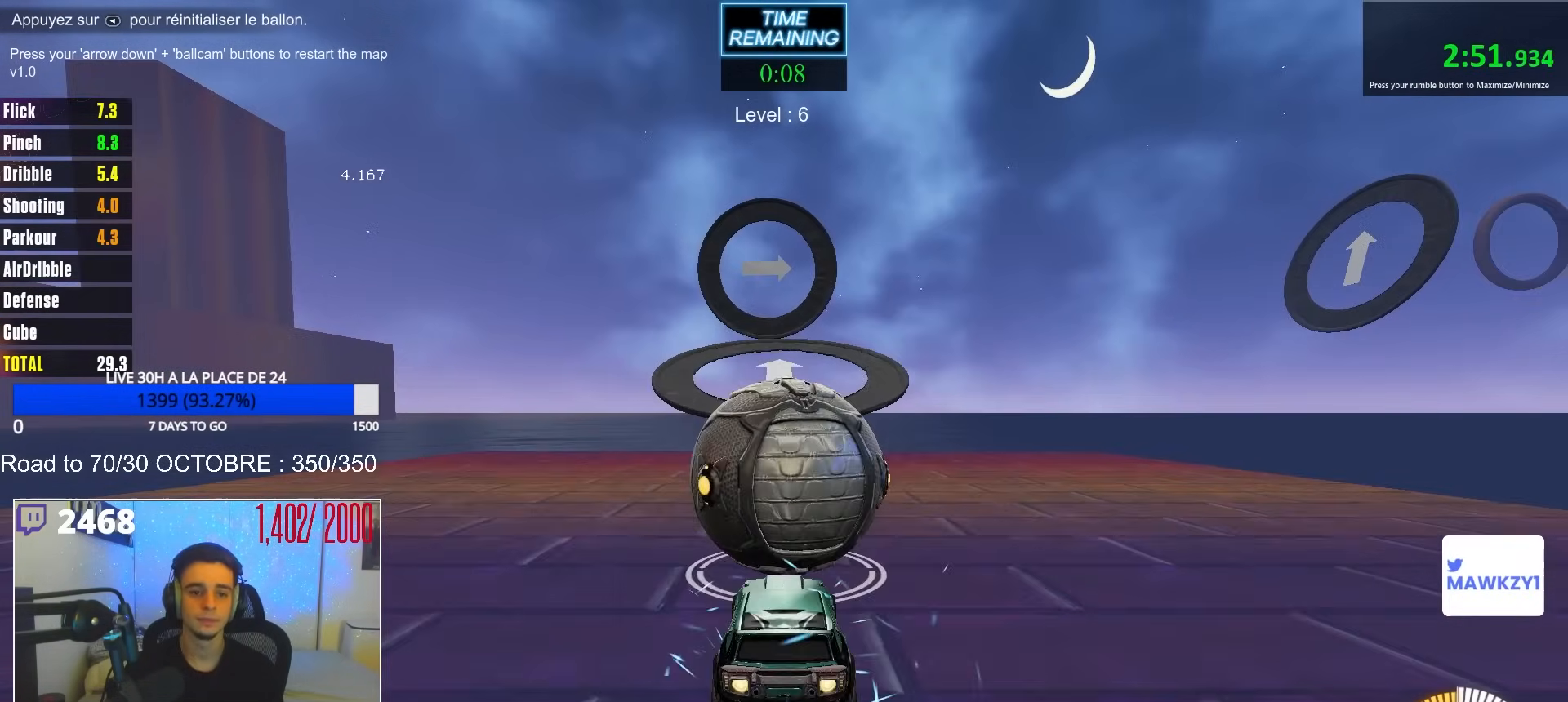
{"buttons": ["A", "B", "R2"], "left_stick": "down", "right_stick": "center", "events": [[417, "left_stick", "down"], [433, "A", "down"]]}
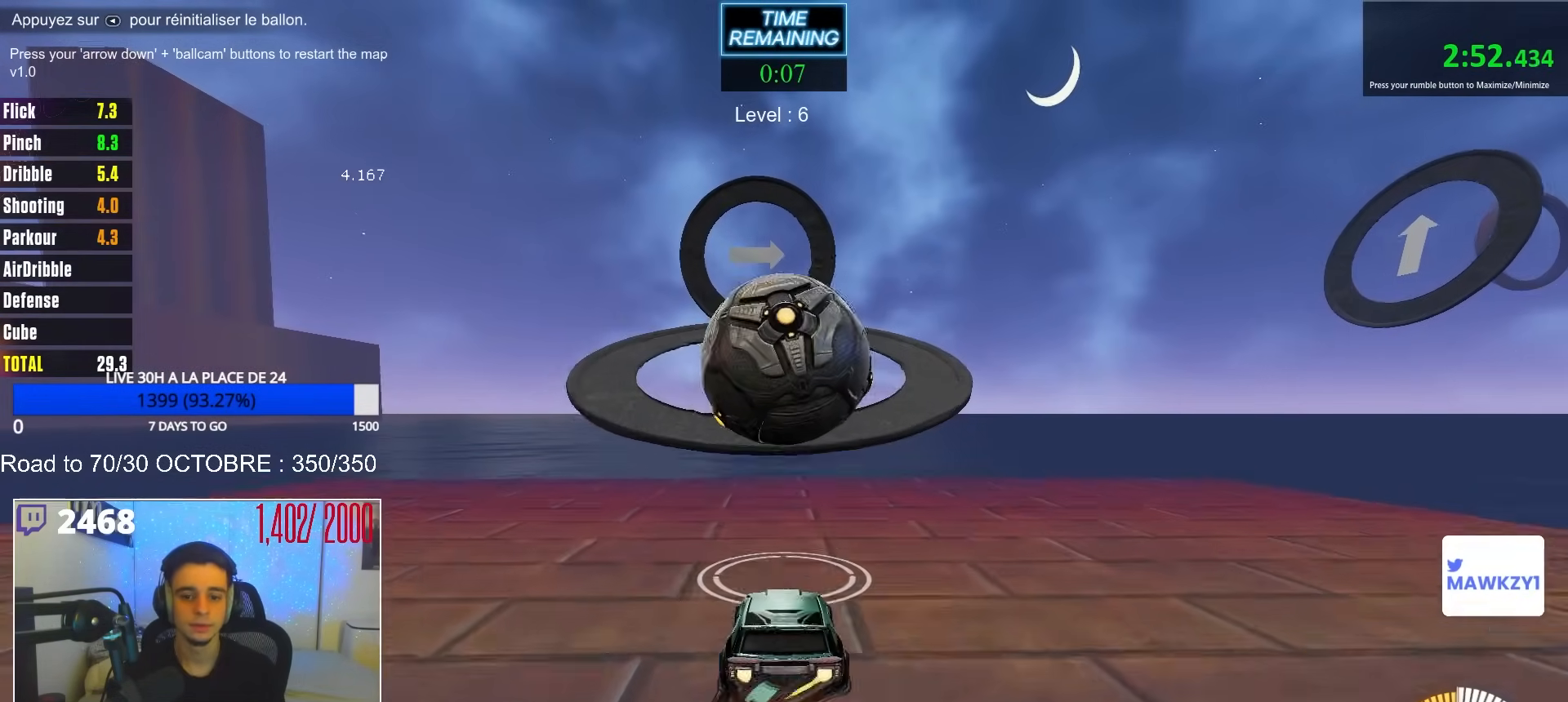
{"buttons": [], "left_stick": "center", "right_stick": "center", "events": [[50, "A", "up"], [67, "left_stick", "center"], [117, "A", "down"], [233, "A", "up"], [233, "left_stick", "down"], [283, "B", "up"], [283, "R2", "up"], [483, "left_stick", "center"]]}
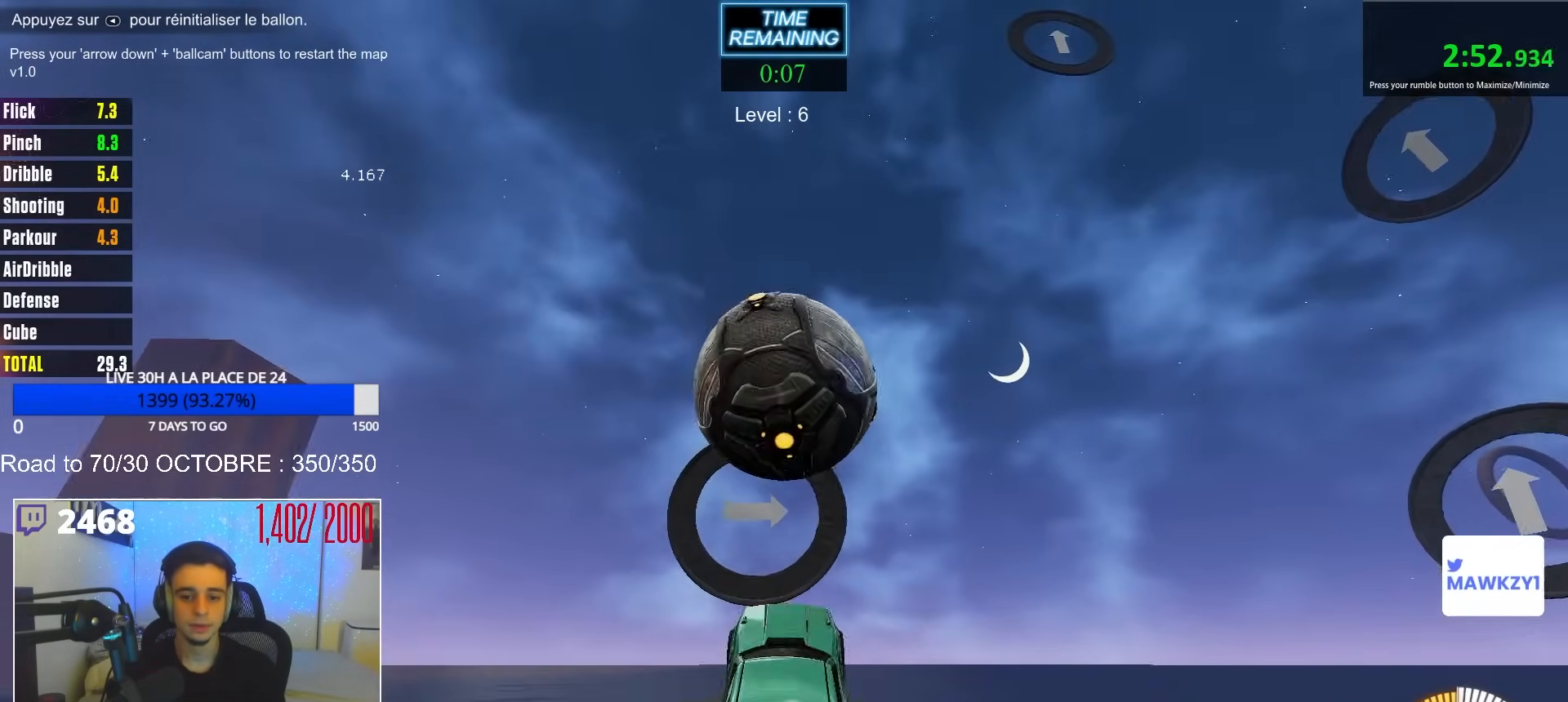
{"buttons": ["R1"], "left_stick": "down-left", "right_stick": "center", "events": [[17, "left_stick", "down"], [100, "left_stick", "up"], [133, "B", "down"], [150, "R1", "down"], [333, "left_stick", "up-left"], [417, "B", "up"], [500, "left_stick", "down-left"]]}
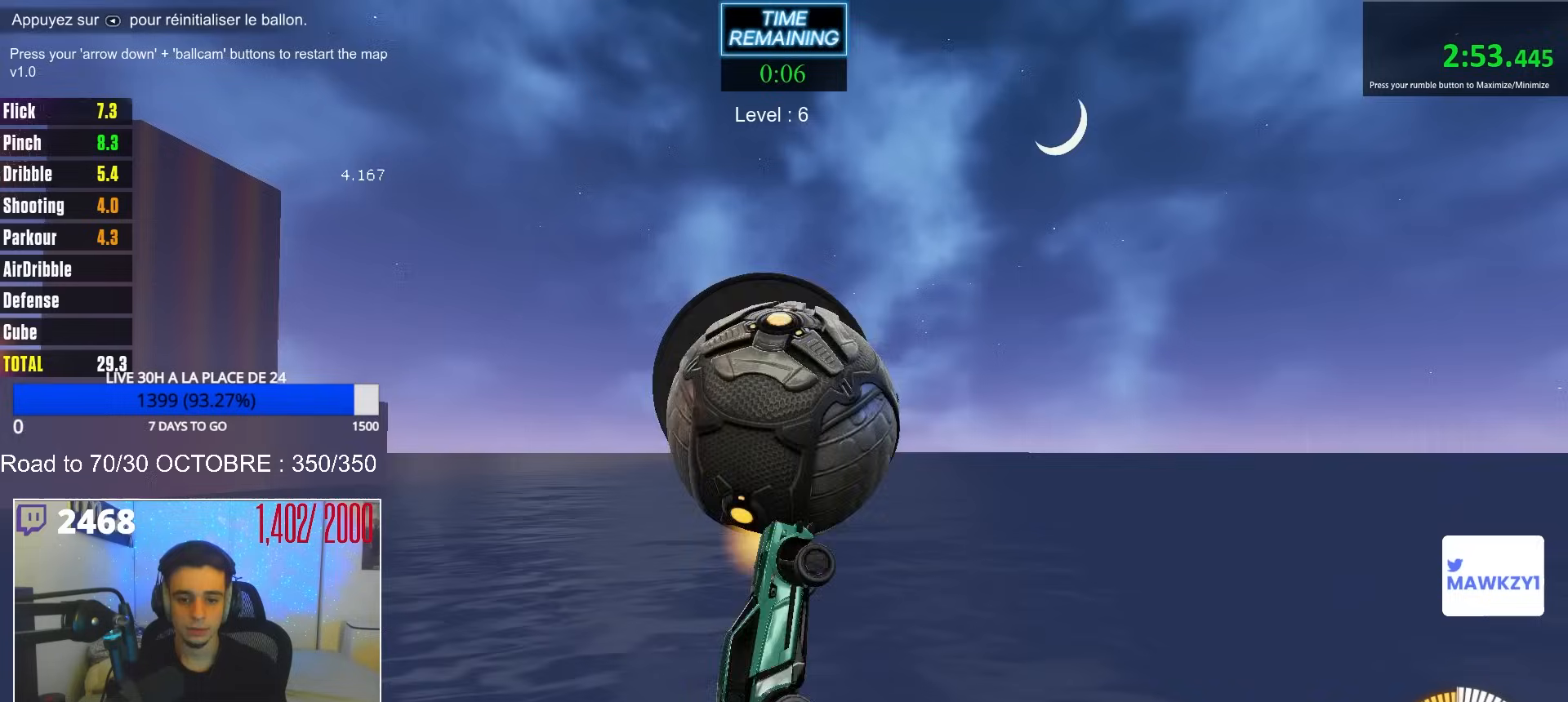
{"buttons": ["B", "R1"], "left_stick": "up-left", "right_stick": "center", "events": [[50, "R1", "up"], [167, "B", "down"], [167, "R1", "down"], [167, "left_stick", "down-right"], [333, "left_stick", "up-right"], [483, "left_stick", "up-left"]]}
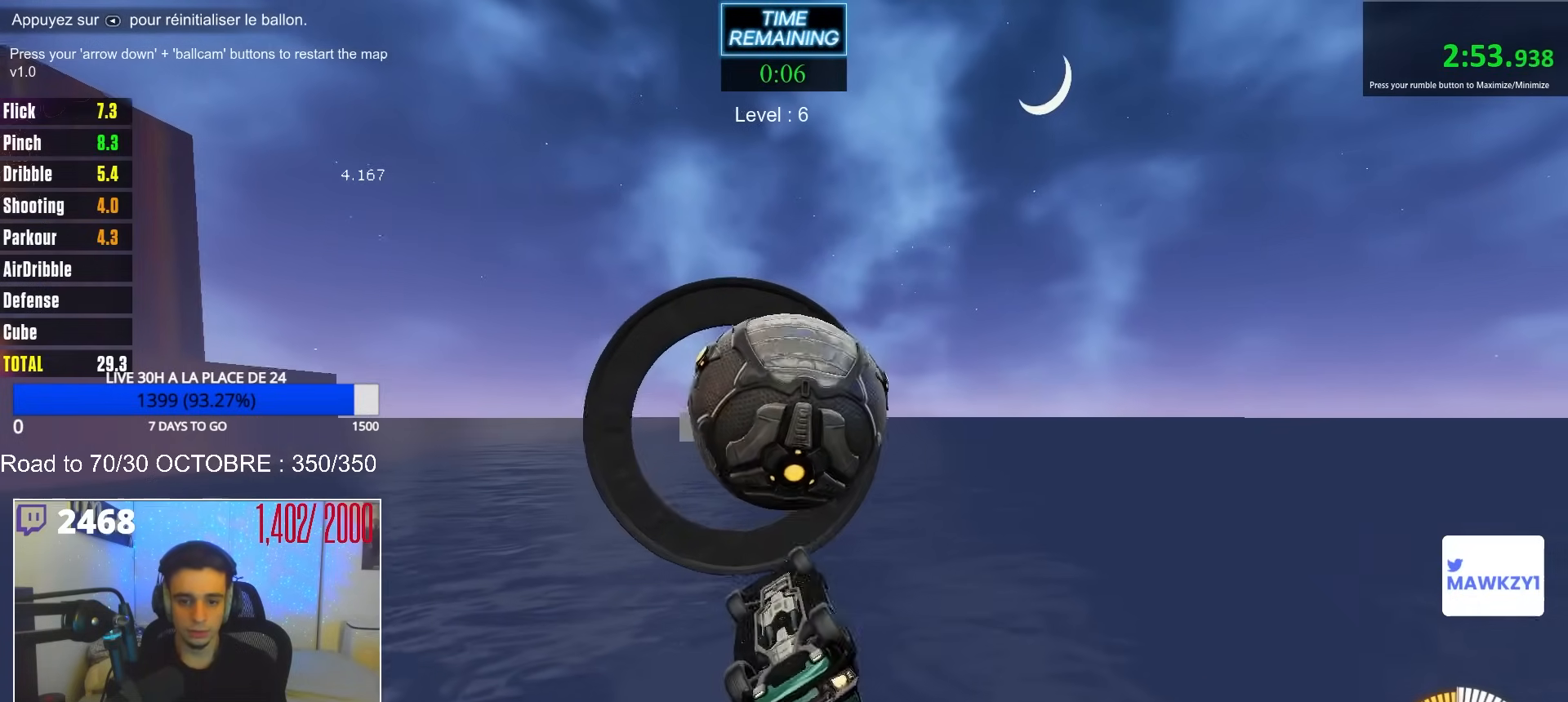
{"buttons": ["B", "R1"], "left_stick": "down-left", "right_stick": "center", "events": [[17, "B", "up"], [33, "left_stick", "down-left"], [67, "R1", "up"], [100, "R1", "down"], [117, "R1", "up"], [150, "left_stick", "down-right"], [283, "left_stick", "up-left"], [383, "left_stick", "center"], [433, "B", "down"], [450, "left_stick", "down-left"], [467, "R1", "down"]]}
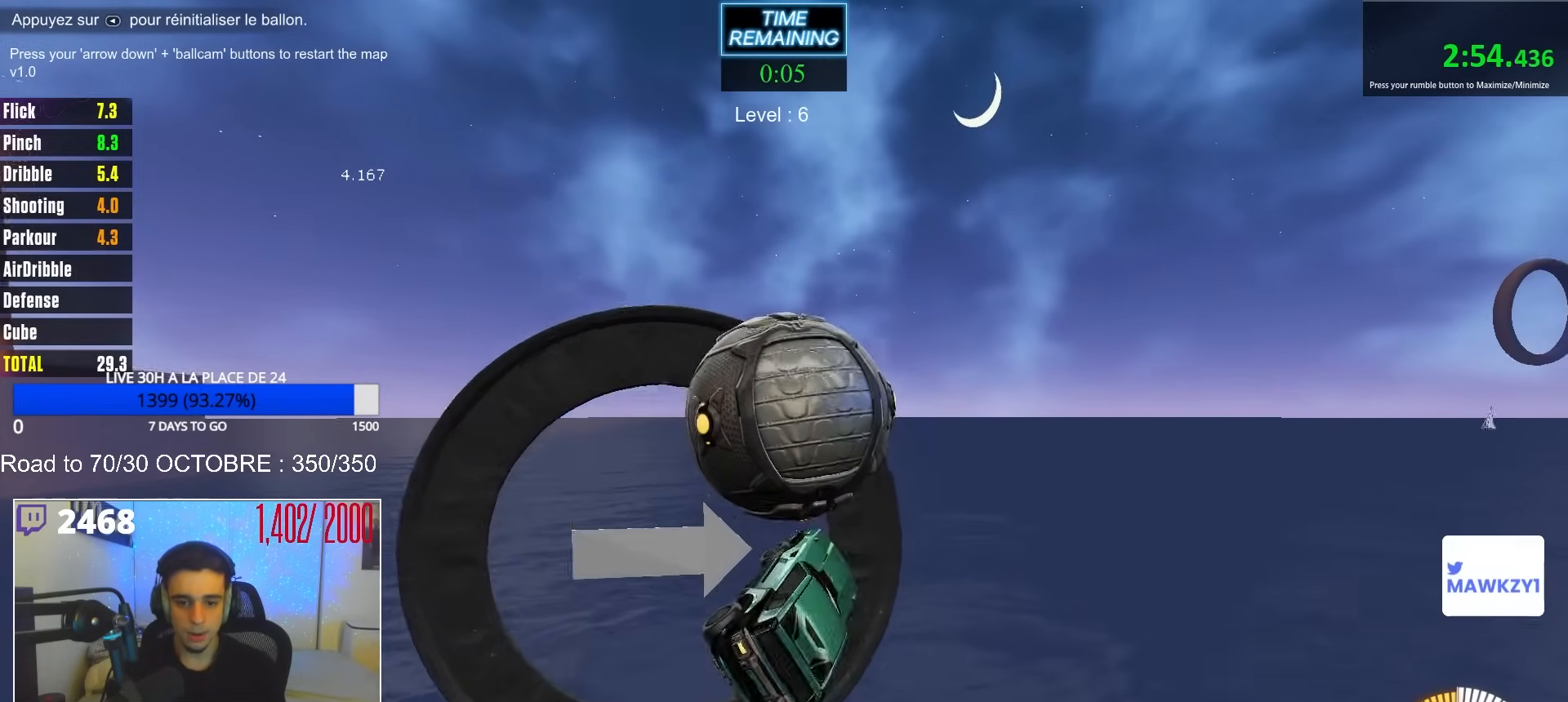
{"buttons": ["B"], "left_stick": "right", "right_stick": "center", "events": [[50, "R1", "up"], [67, "B", "up"], [150, "left_stick", "up"], [167, "B", "down"], [267, "left_stick", "center"], [450, "left_stick", "right"]]}
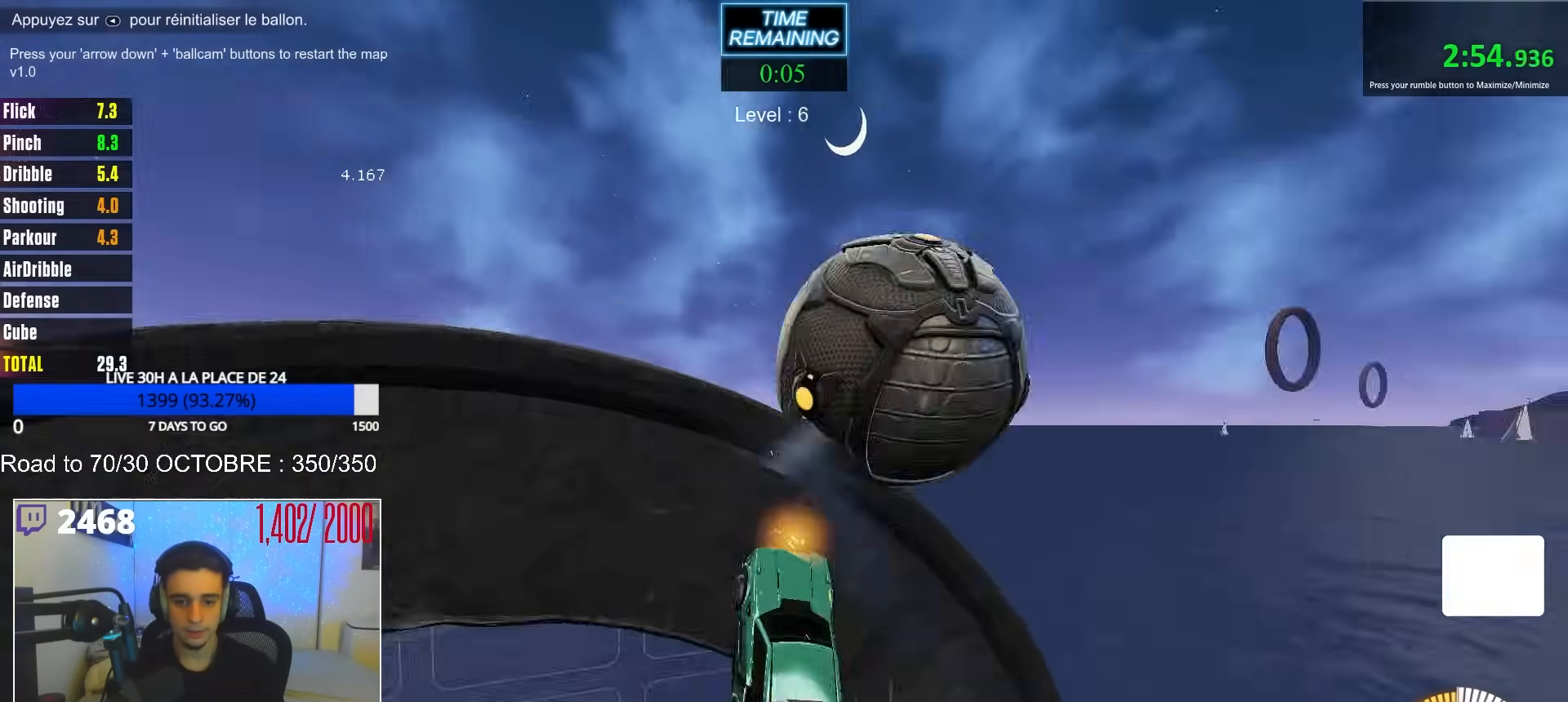
{"buttons": [], "left_stick": "up-right", "right_stick": "center", "events": [[17, "B", "up"], [33, "left_stick", "down-right"], [200, "L1", "down"], [267, "left_stick", "up-right"], [450, "L1", "up"]]}
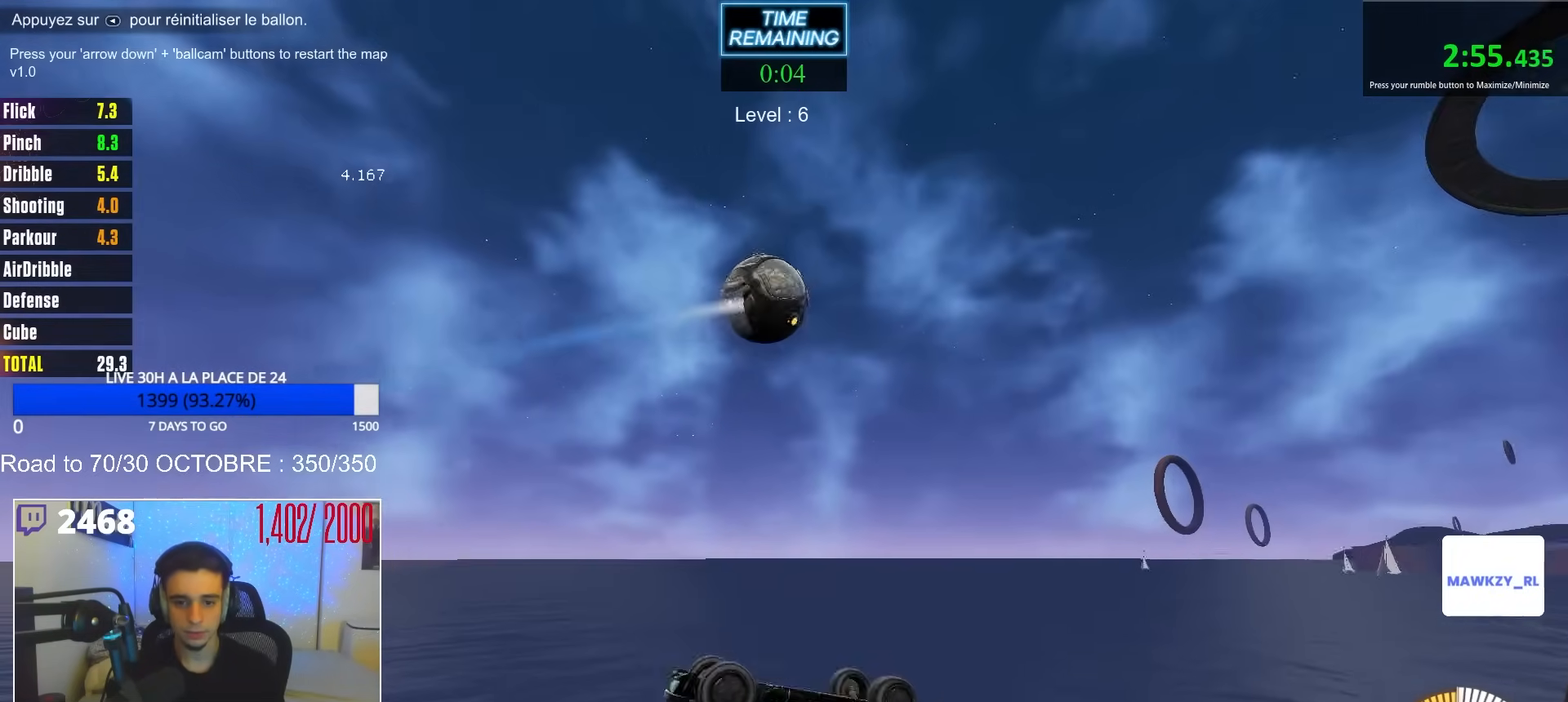
{"buttons": ["R2"], "left_stick": "center", "right_stick": "center", "events": [[133, "left_stick", "center"], [283, "R2", "down"]]}
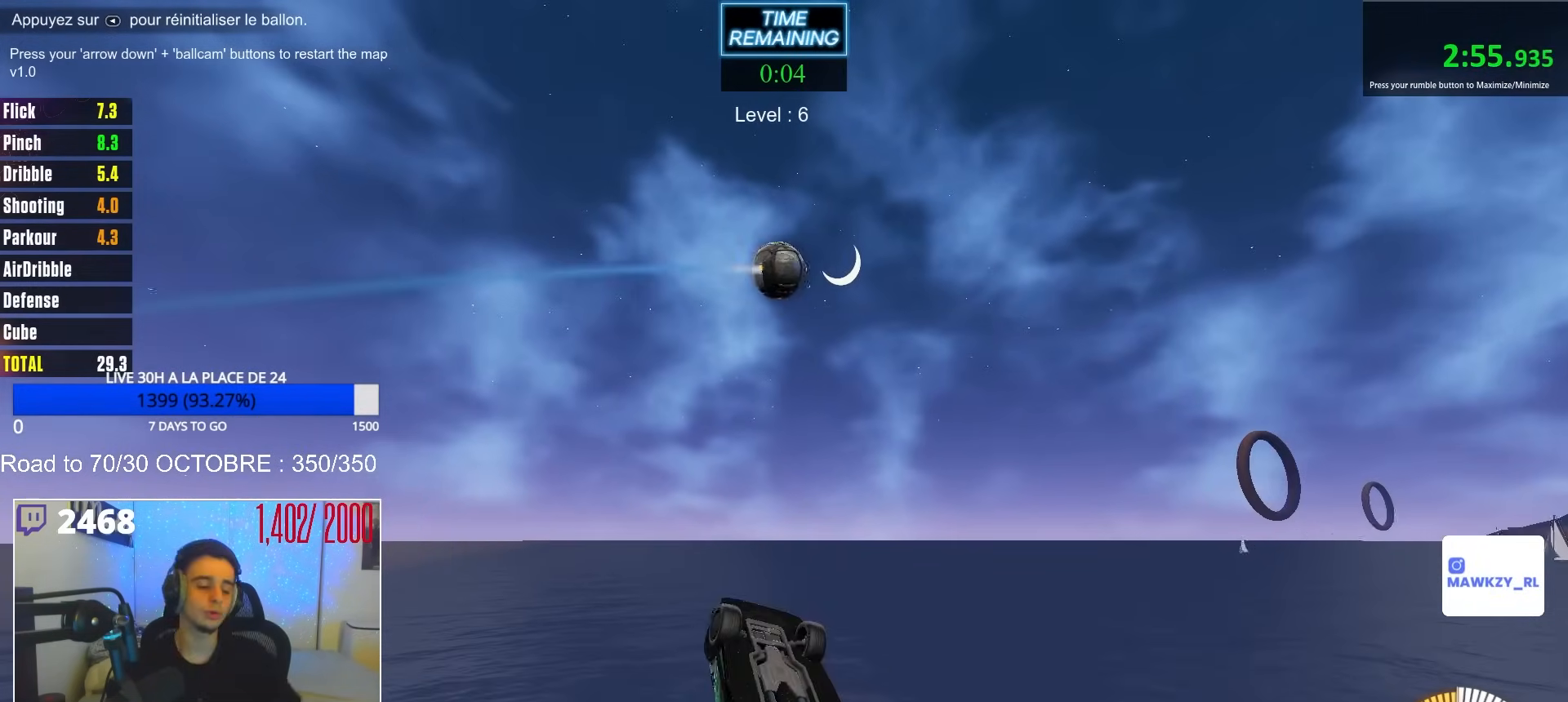
{"buttons": ["R2"], "left_stick": "center", "right_stick": "center", "events": []}
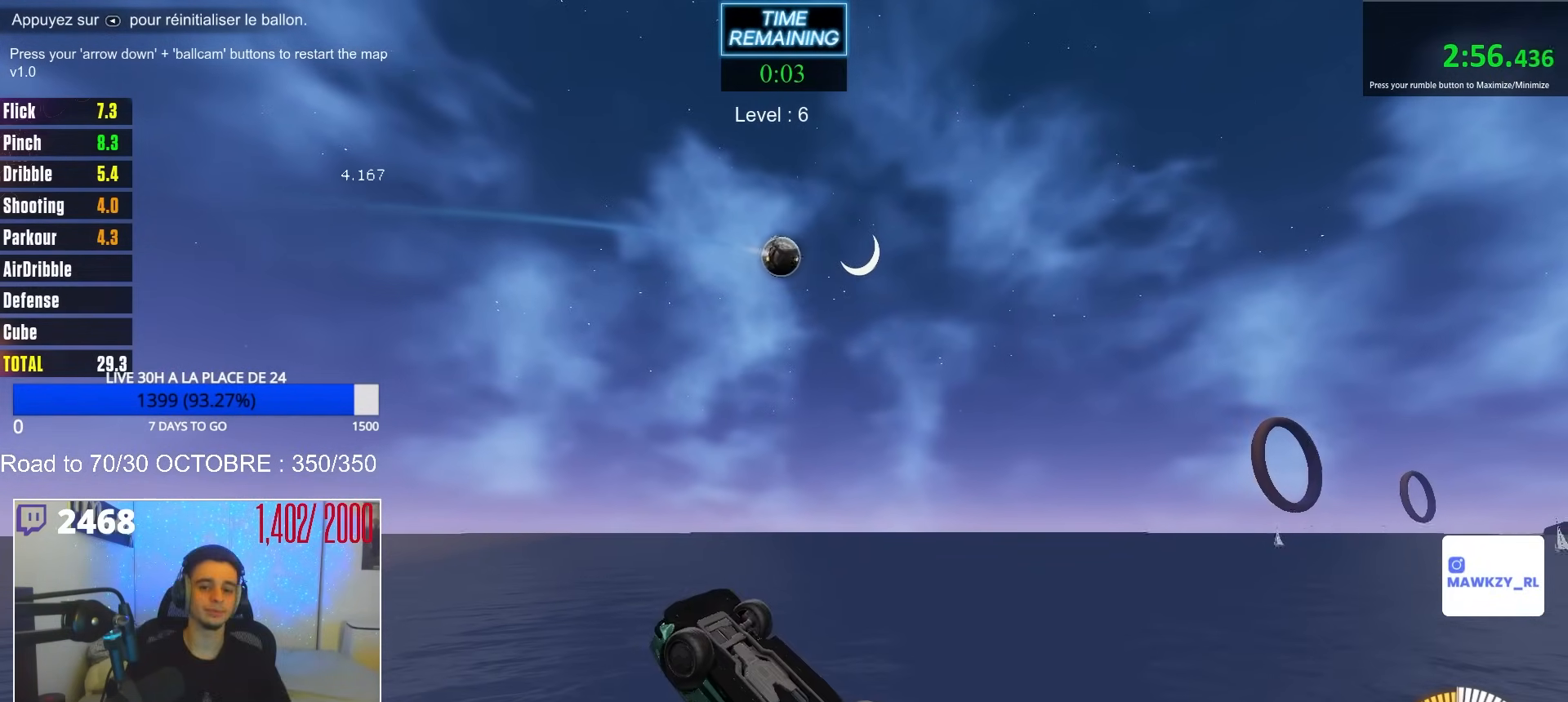
{"buttons": ["R2"], "left_stick": "center", "right_stick": "center", "events": []}
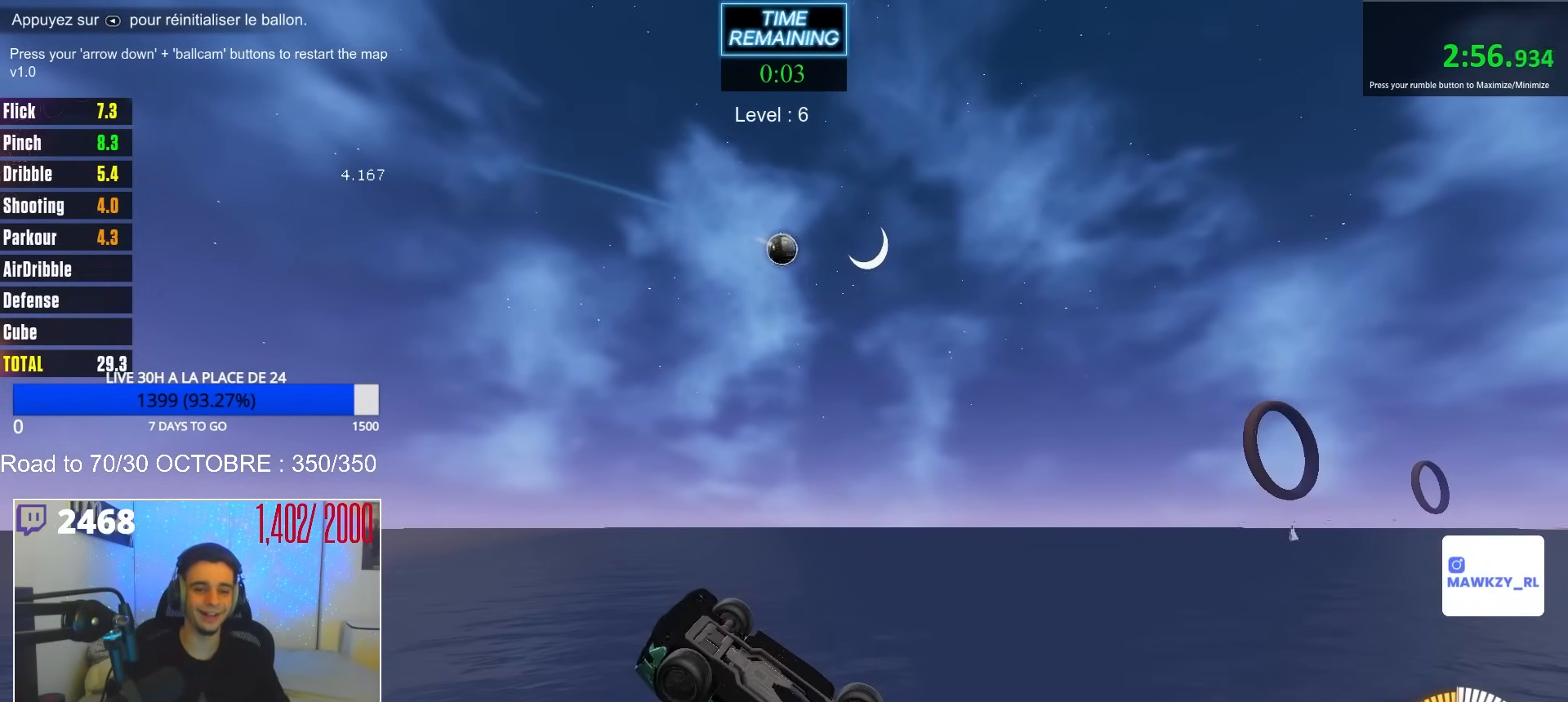
{"buttons": ["R2"], "left_stick": "up-right", "right_stick": "center", "events": [[183, "left_stick", "up-right"]]}
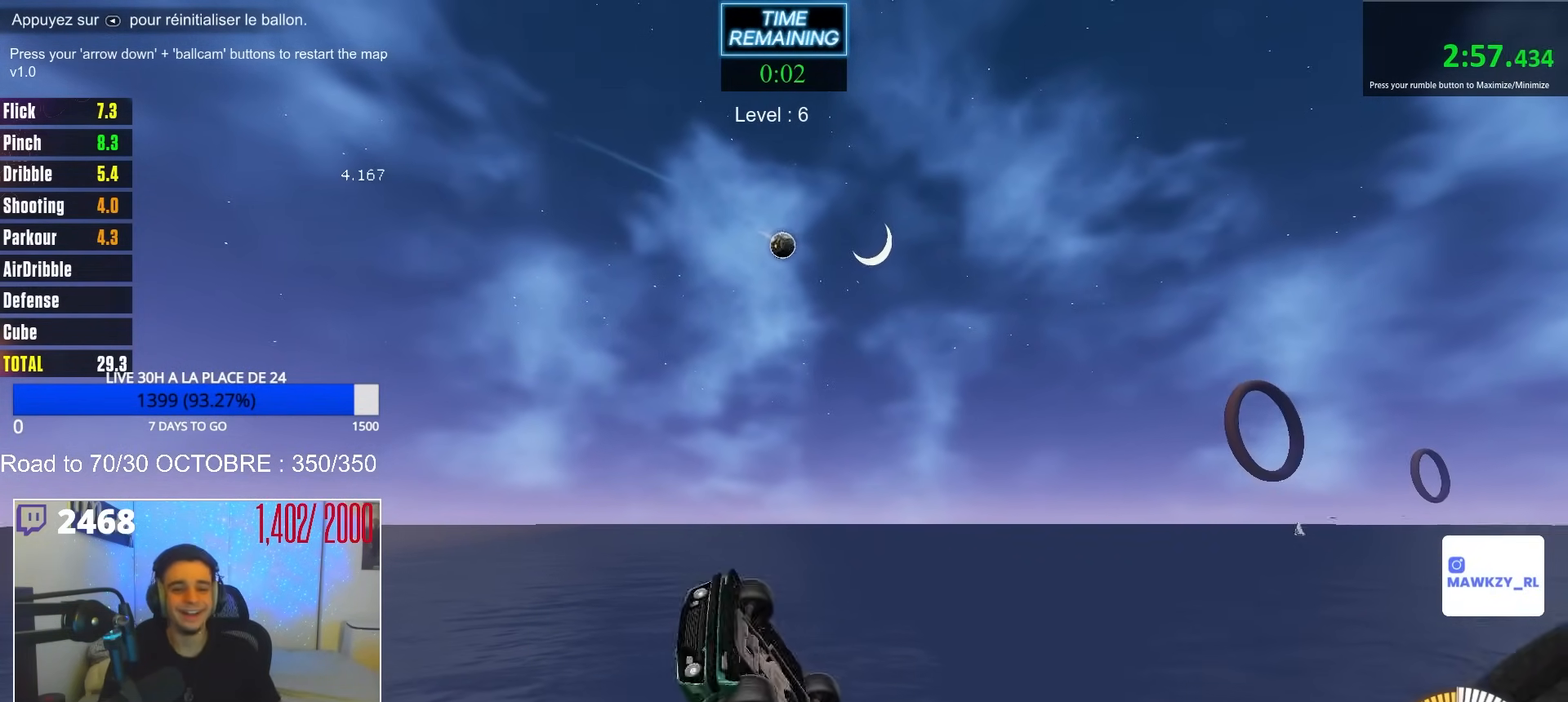
{"buttons": [], "left_stick": "right", "right_stick": "center", "events": [[100, "left_stick", "center"], [133, "R2", "up"], [267, "R1", "down"], [267, "left_stick", "right"], [383, "R1", "up"]]}
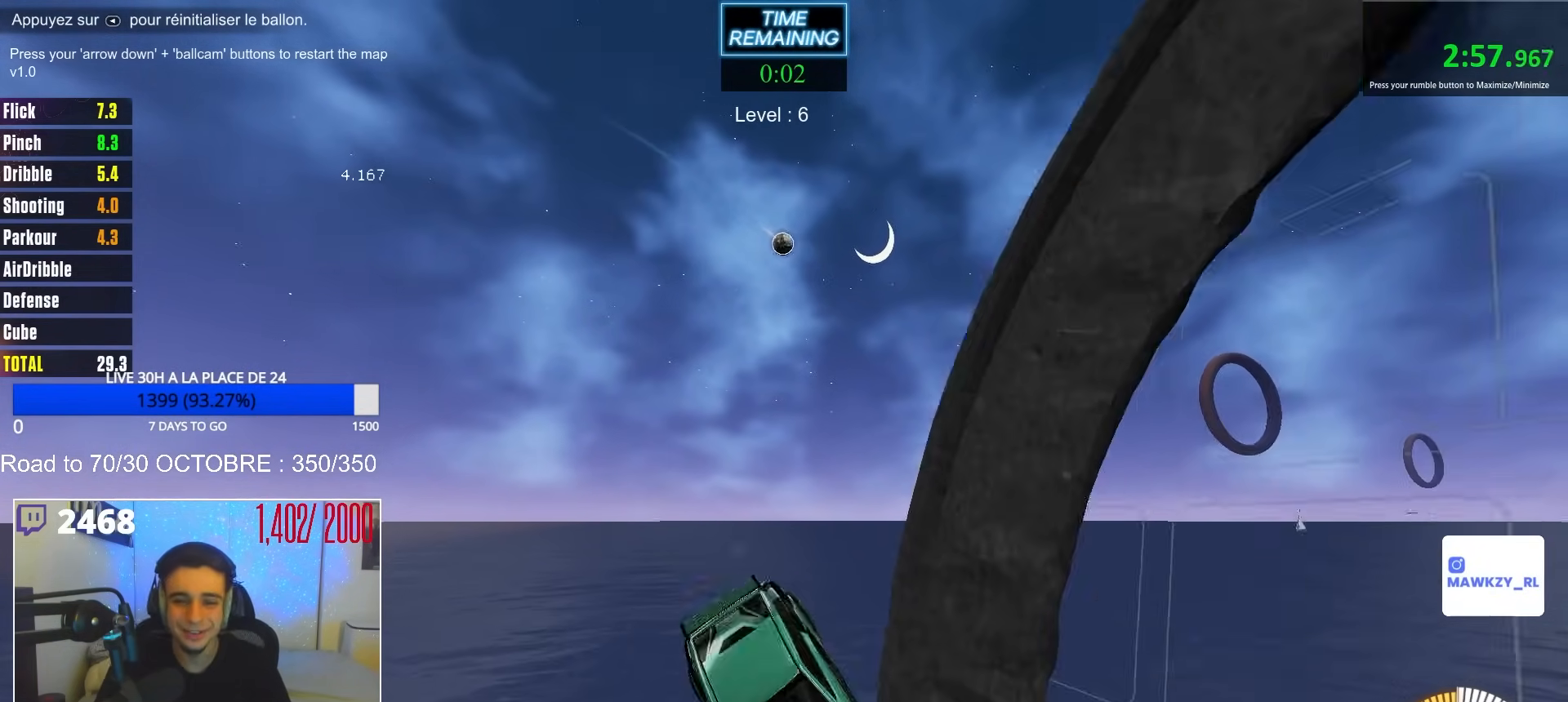
{"buttons": [], "left_stick": "right", "right_stick": "center", "events": []}
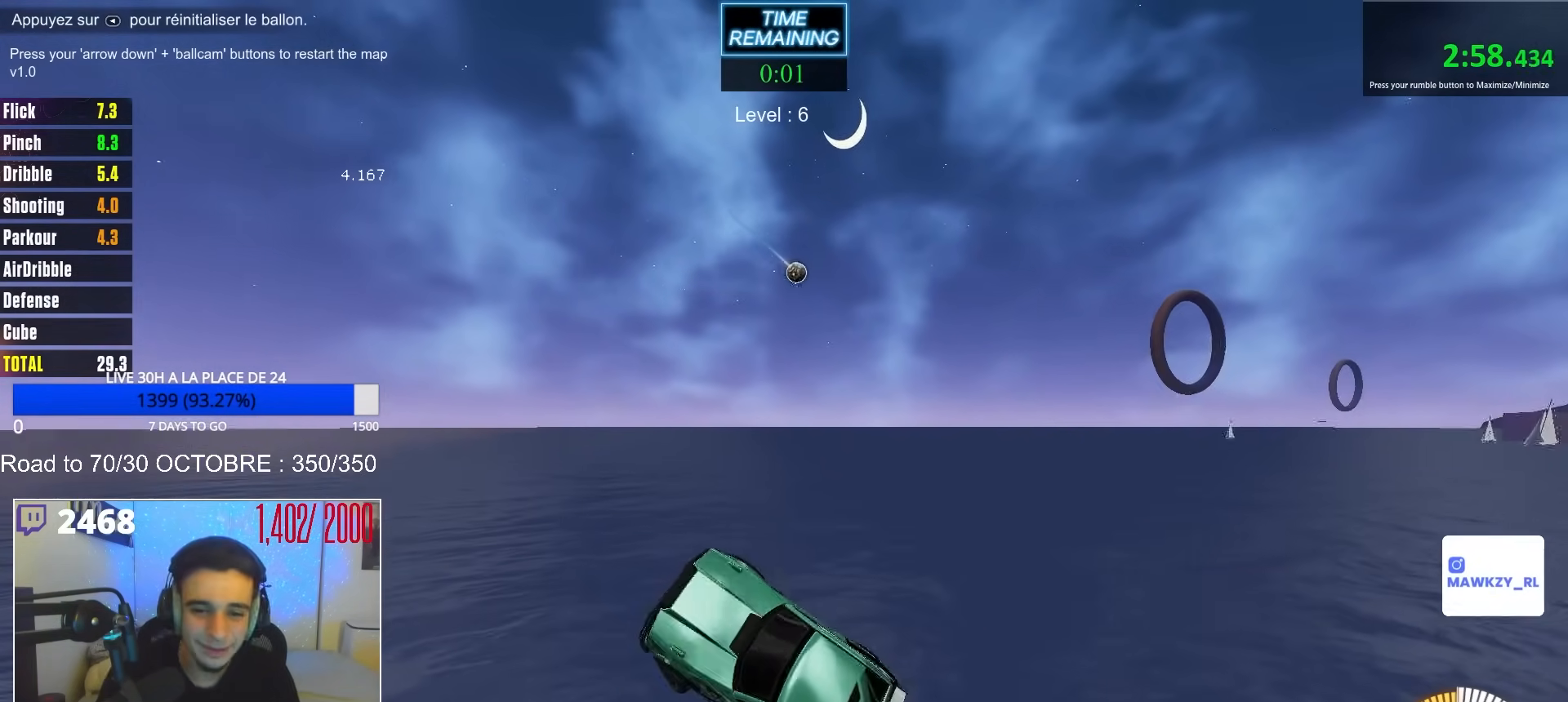
{"buttons": [], "left_stick": "center", "right_stick": "center", "events": [[33, "left_stick", "up-right"], [300, "left_stick", "center"]]}
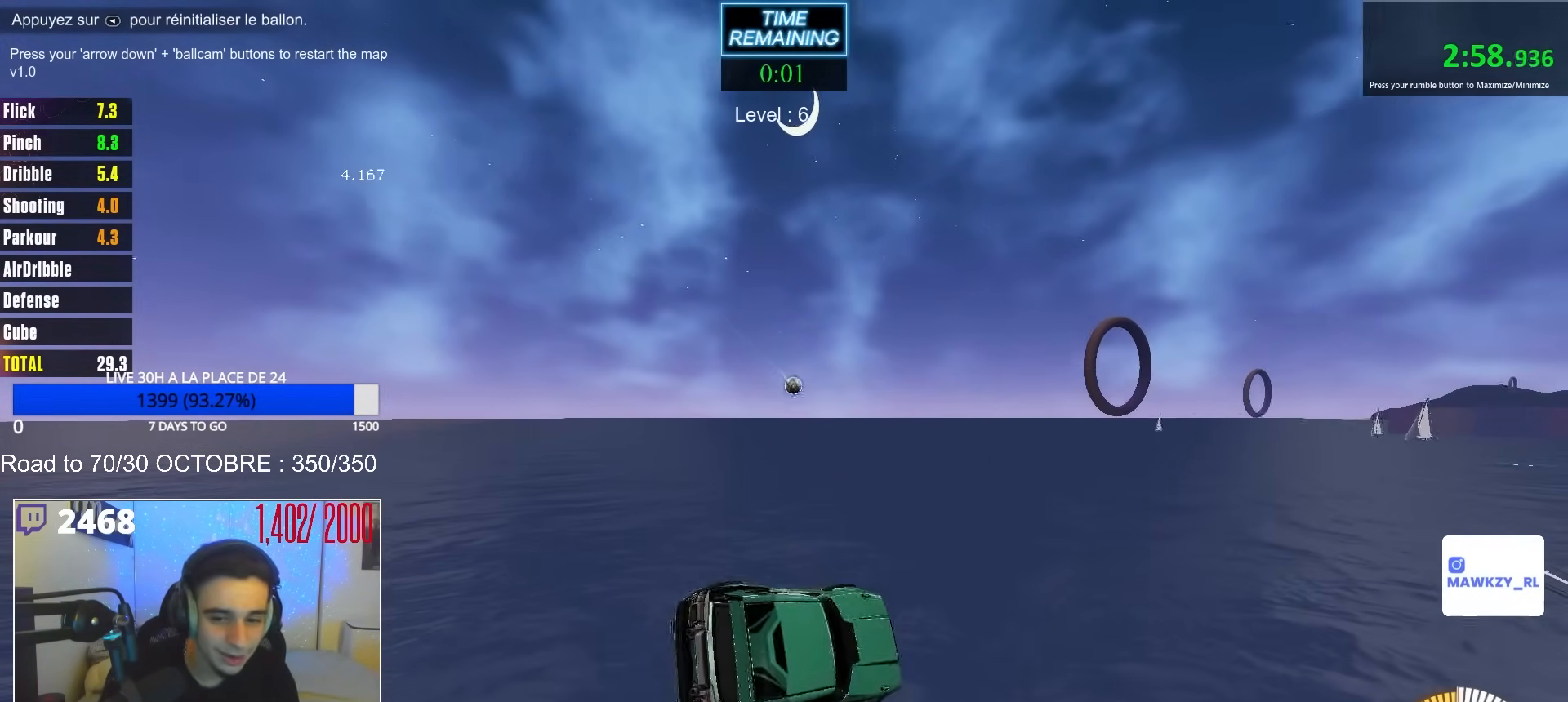
{"buttons": [], "left_stick": "center", "right_stick": "center", "events": []}